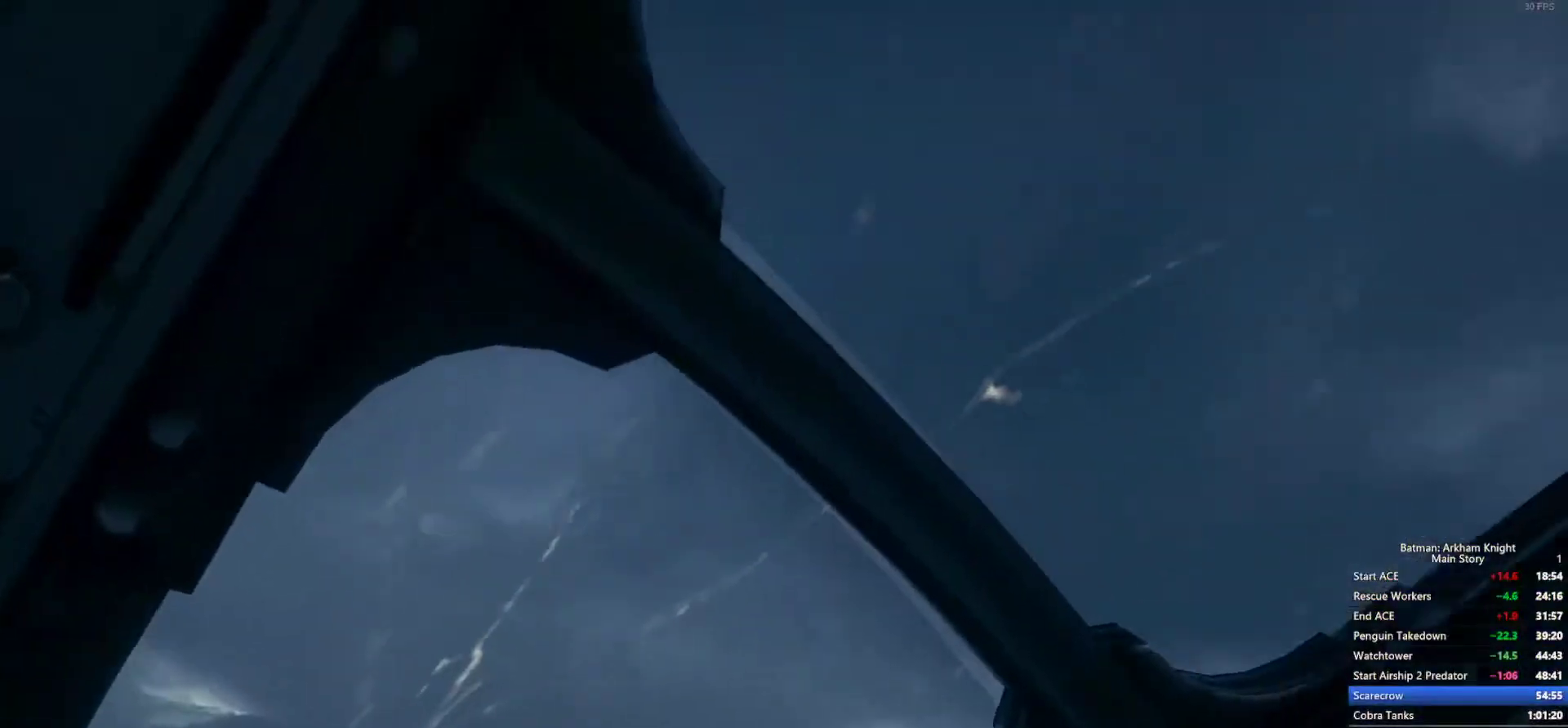
Gameplay with a controller (PlayStation layout); each line is a JSON object with the inputs held at the frame after it. "events" lists button and stick changes between this image and that frame as [ms after this image, input, new state], when the widget could be followed in between. Not read: DPAD_DOWN.
{"buttons": [], "left_stick": "center", "right_stick": "center", "events": [[217, "left_stick", "center"]]}
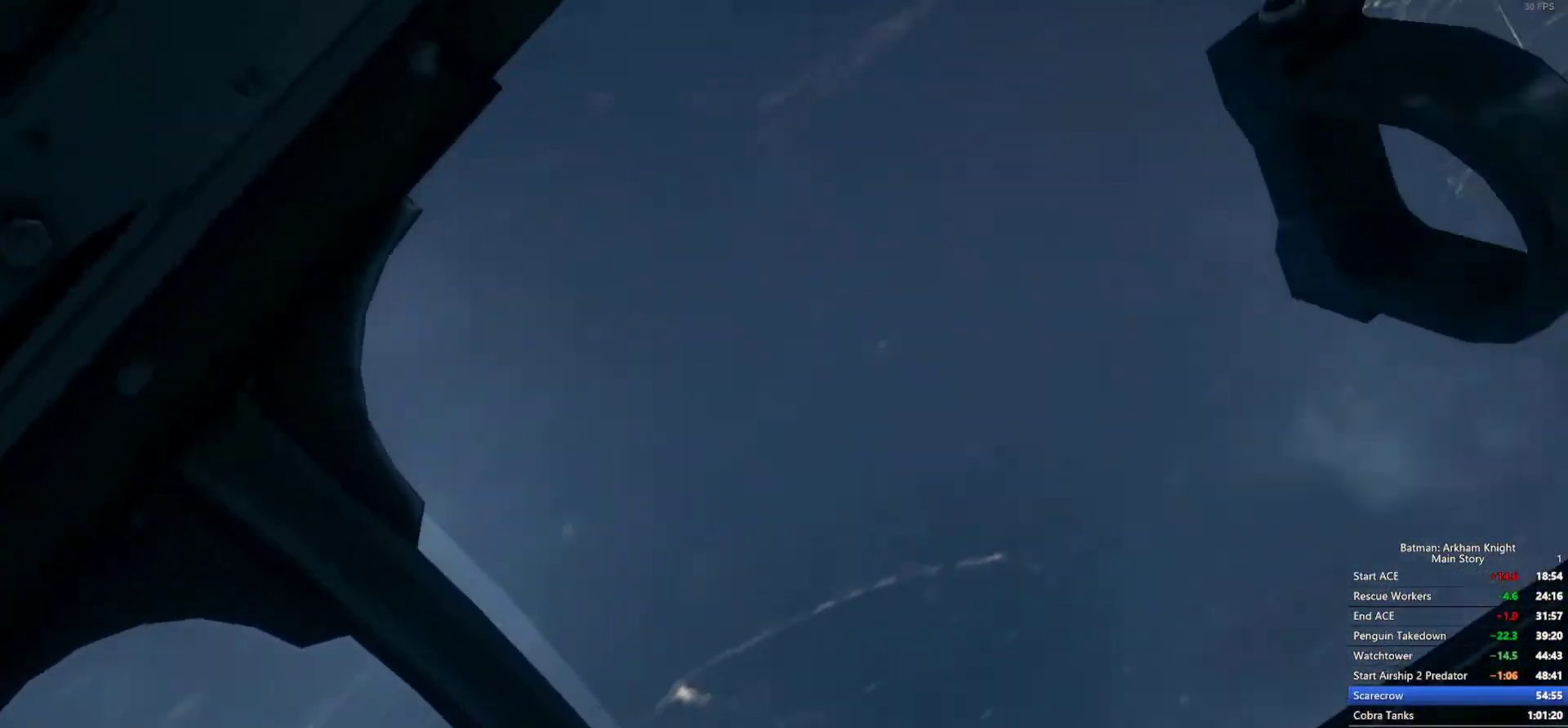
{"buttons": [], "left_stick": "up", "right_stick": "left", "events": [[67, "left_stick", "up"], [450, "right_stick", "left"]]}
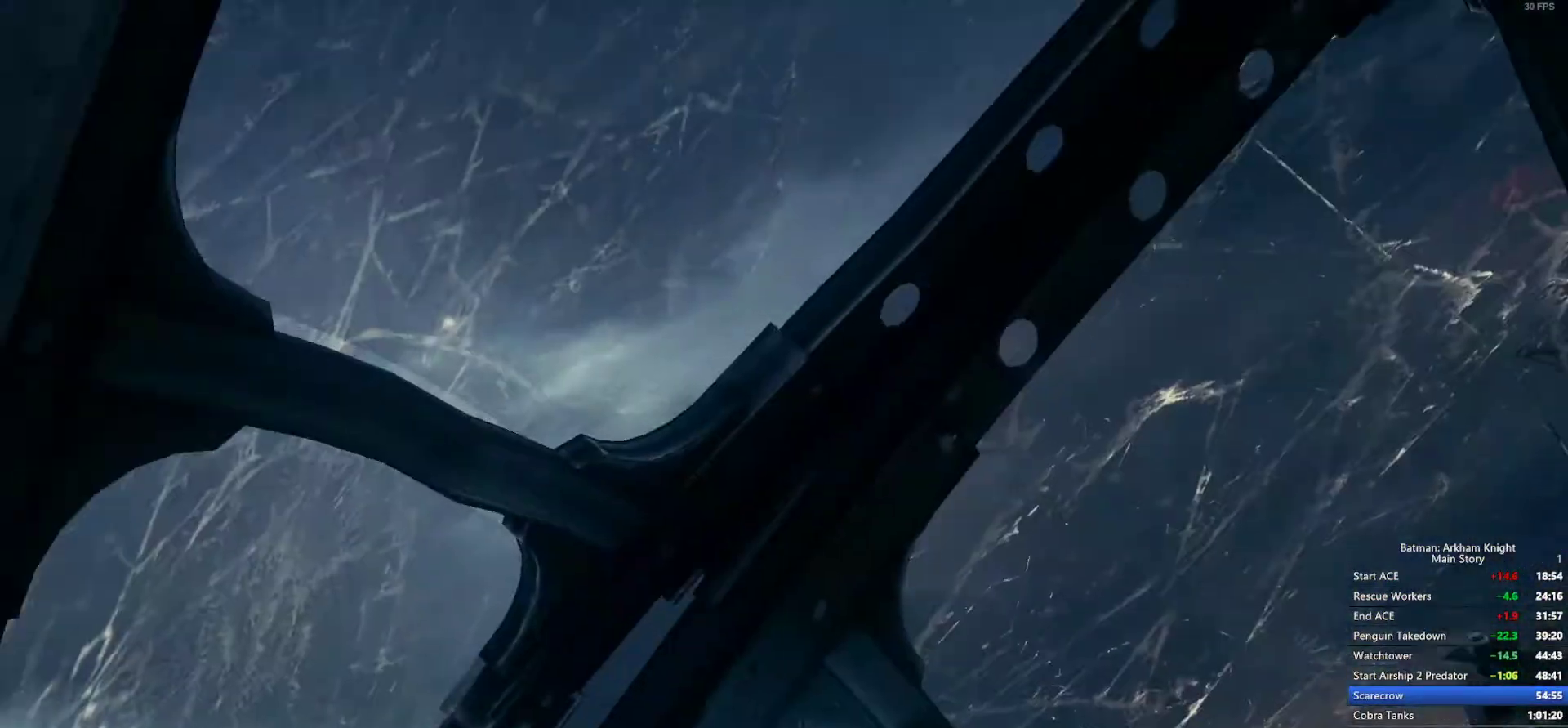
{"buttons": [], "left_stick": "center", "right_stick": "center", "events": [[67, "left_stick", "center"], [67, "right_stick", "center"]]}
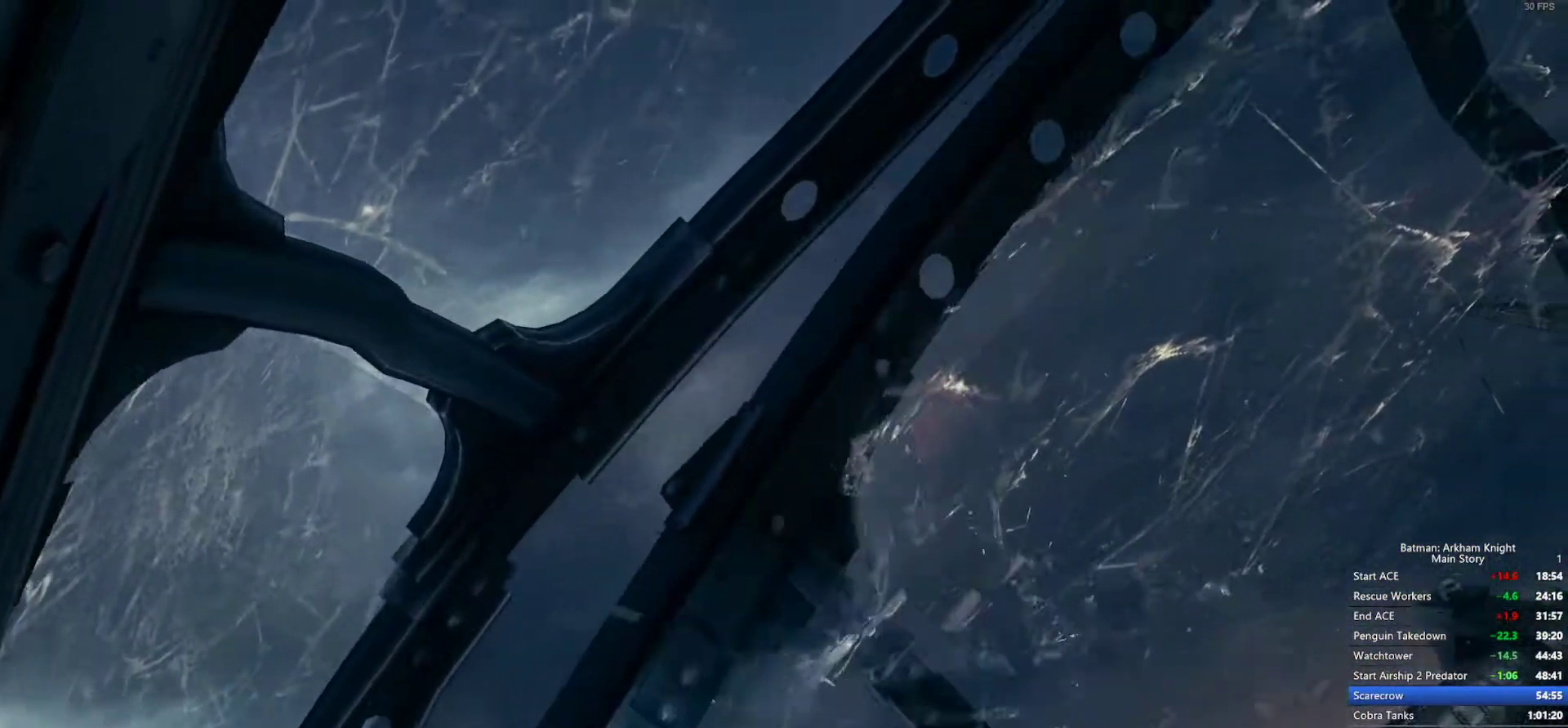
{"buttons": [], "left_stick": "center", "right_stick": "down", "events": [[450, "right_stick", "down"]]}
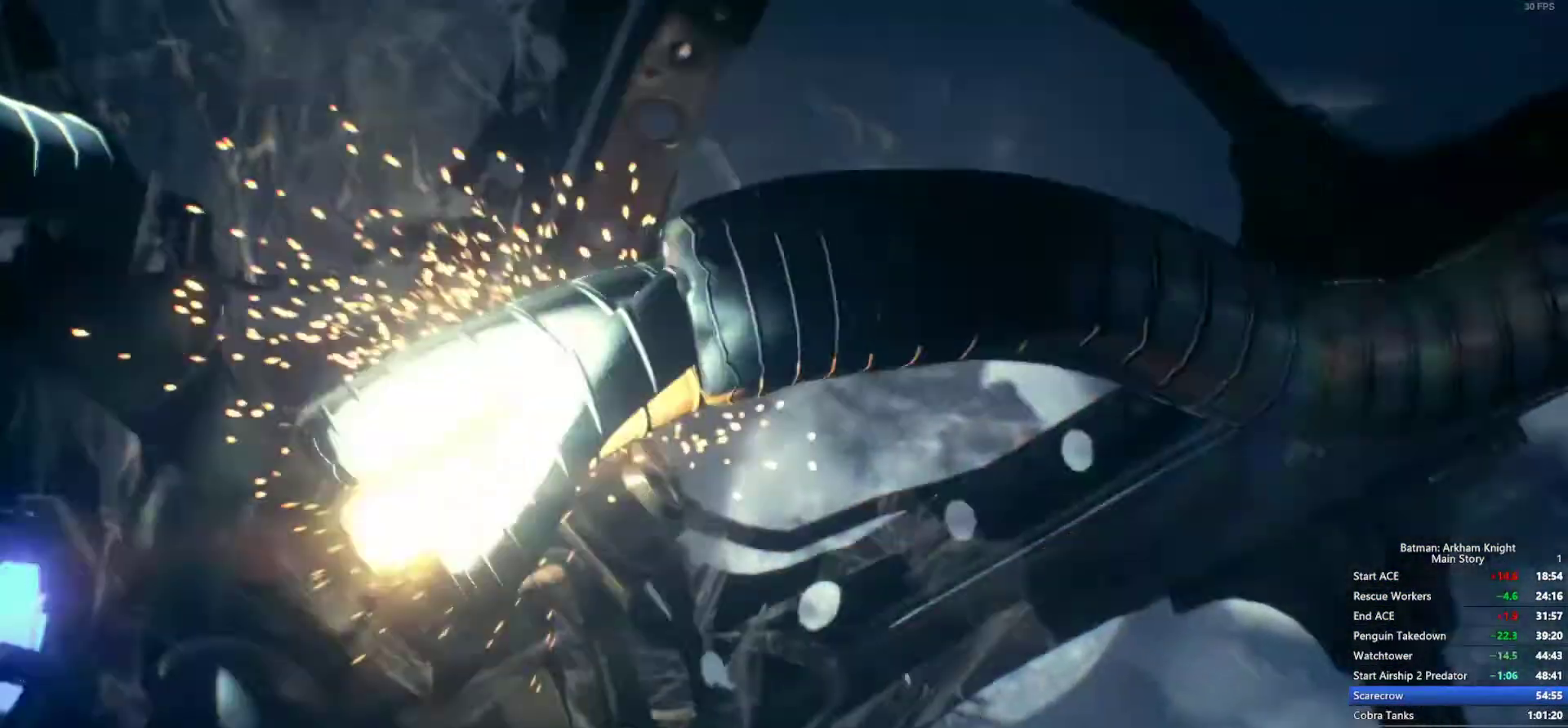
{"buttons": [], "left_stick": "center", "right_stick": "center"}